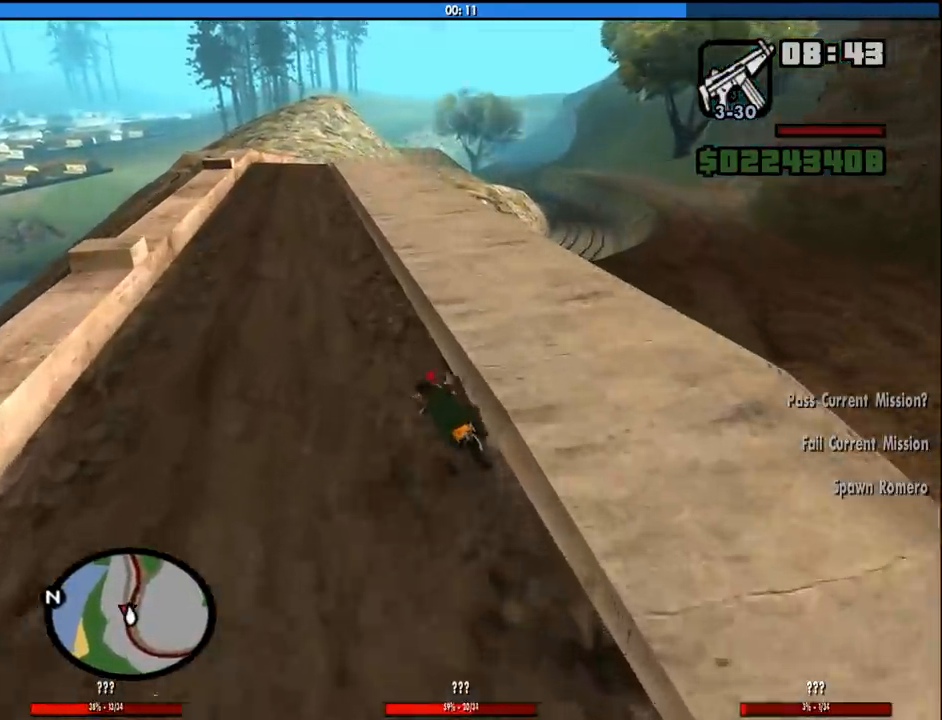
Gameplay with keyboard and mouse; each line is a JSON object with the keys and mouse buttons held at the frame after it. "events" lists presses ("down") and releases ("up") of "1", "2", "3", "4", "5", "6", "8", "a", "alt", "c", "ctrl", "d", "down", "e", "escape", "f", "f1", "f2", "f3", "g", "h", "left", "num2", "q", "r", "right", "s", "shift", "space", "tab", "up", "v", "w", "x", "z", "mouse_left", "mouse_middle", "mouse_right", "mouse_wheel_up" and "mouse_wheel_down" between this image and that frame as [ms after this image, input, new state], when the widget could be followed in between. "mouse_left", "mouse_middle", "mouse_right", "mouse_wheel_up", "mouse_wheel_down" = the "left", "middle", "right", "wheel_up", "wheel_down" buttons of the "mouse" list. No other keys are recorded. Mouse movement is not recorded.
{"keys": ["a", "w"], "mouse": [], "events": [[116, "a", "down"], [300, "a", "up"], [483, "a", "down"]]}
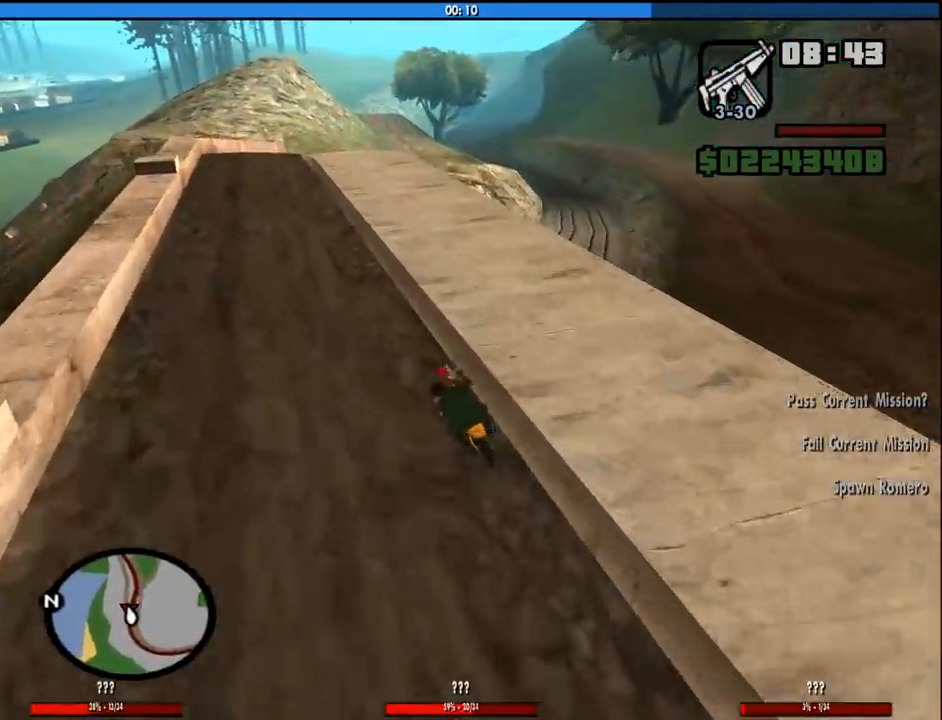
{"keys": ["d", "w"], "mouse": [], "events": [[83, "a", "up"], [216, "d", "down"], [366, "d", "up"], [500, "d", "down"]]}
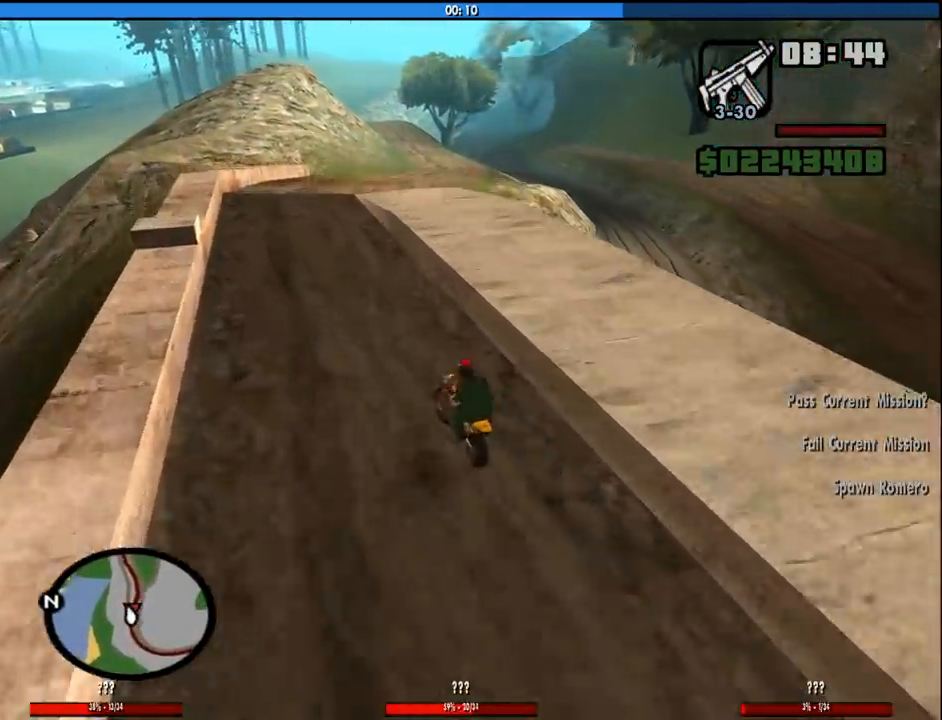
{"keys": ["d"], "mouse": [], "events": [[100, "d", "up"], [200, "d", "down"], [283, "w", "up"]]}
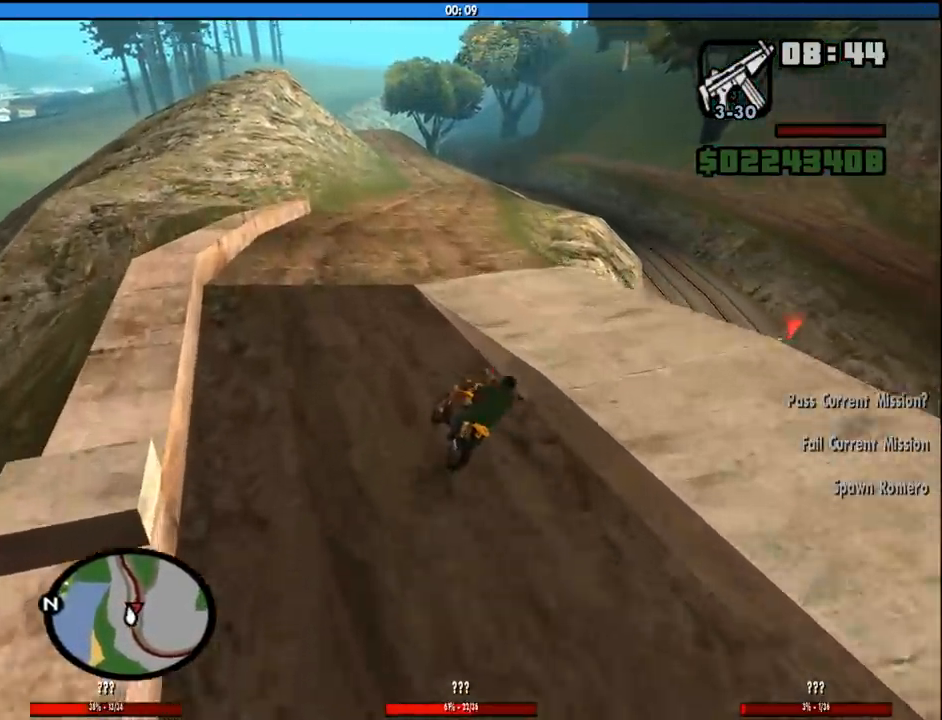
{"keys": ["w"], "mouse": [], "events": [[66, "w", "down"], [116, "d", "up"], [233, "d", "down"], [400, "d", "up"]]}
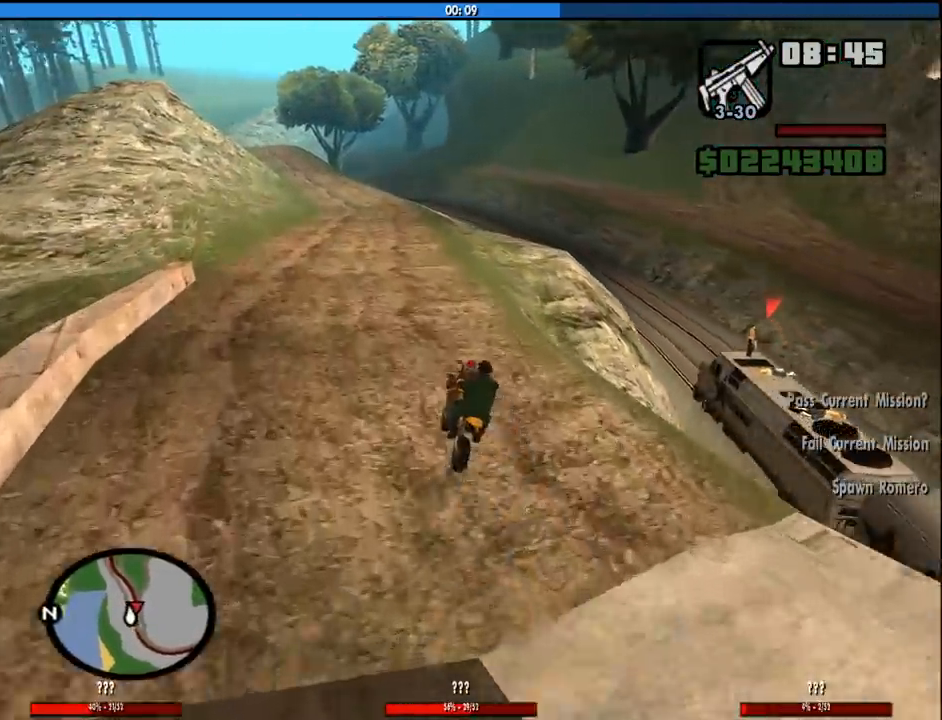
{"keys": ["d", "w"], "mouse": [], "events": [[33, "d", "down"], [133, "d", "up"], [266, "d", "down"]]}
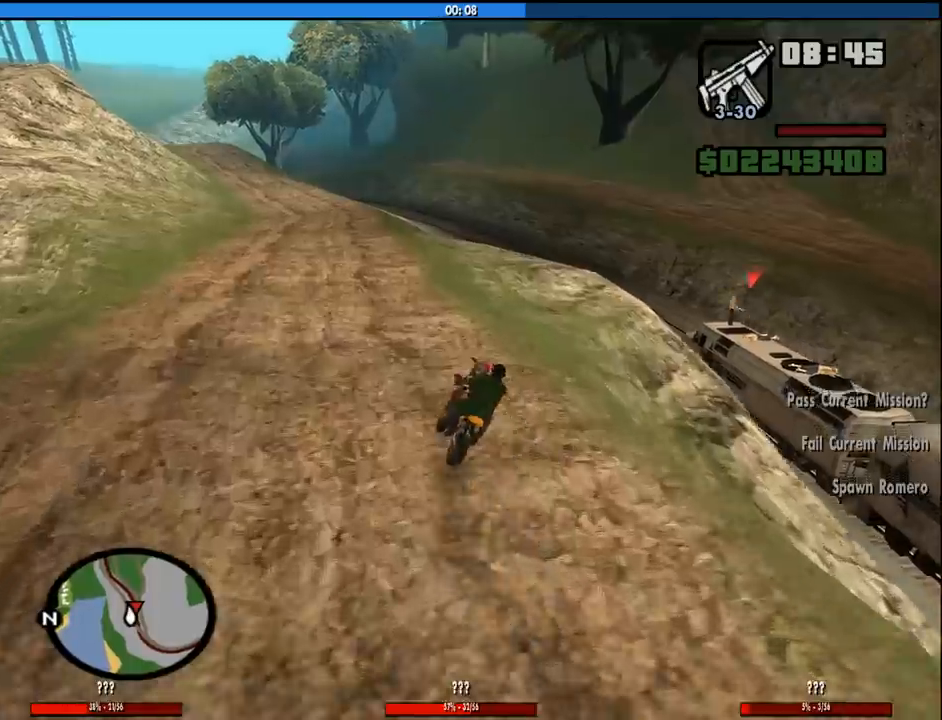
{"keys": ["a", "w"], "mouse": [], "events": [[50, "d", "up"], [383, "a", "down"]]}
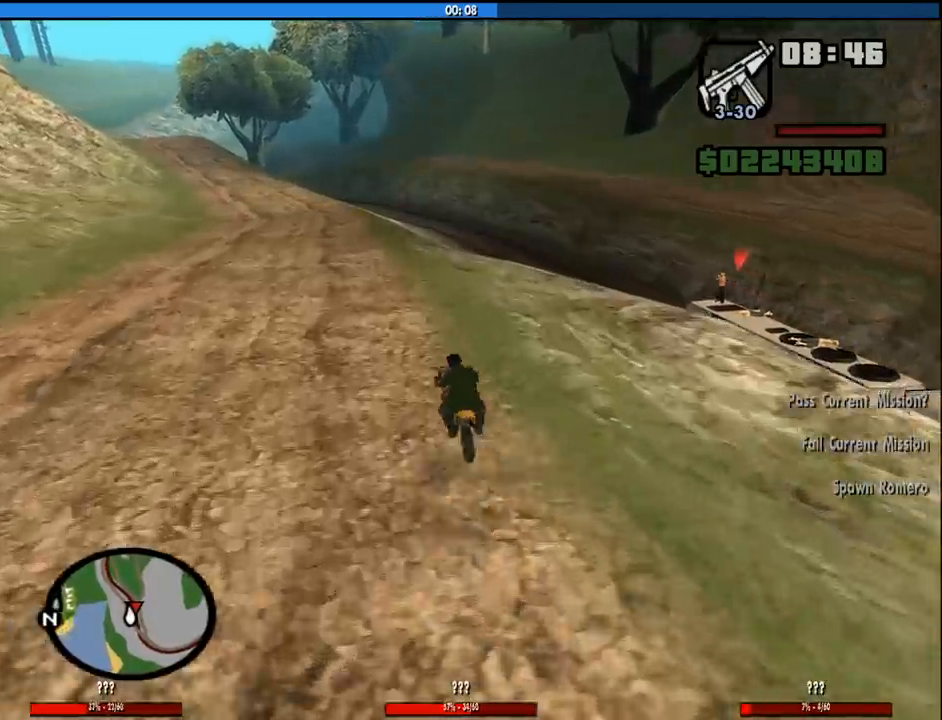
{"keys": ["w"], "mouse": [], "events": [[16, "a", "up"], [200, "a", "down"], [300, "a", "up"]]}
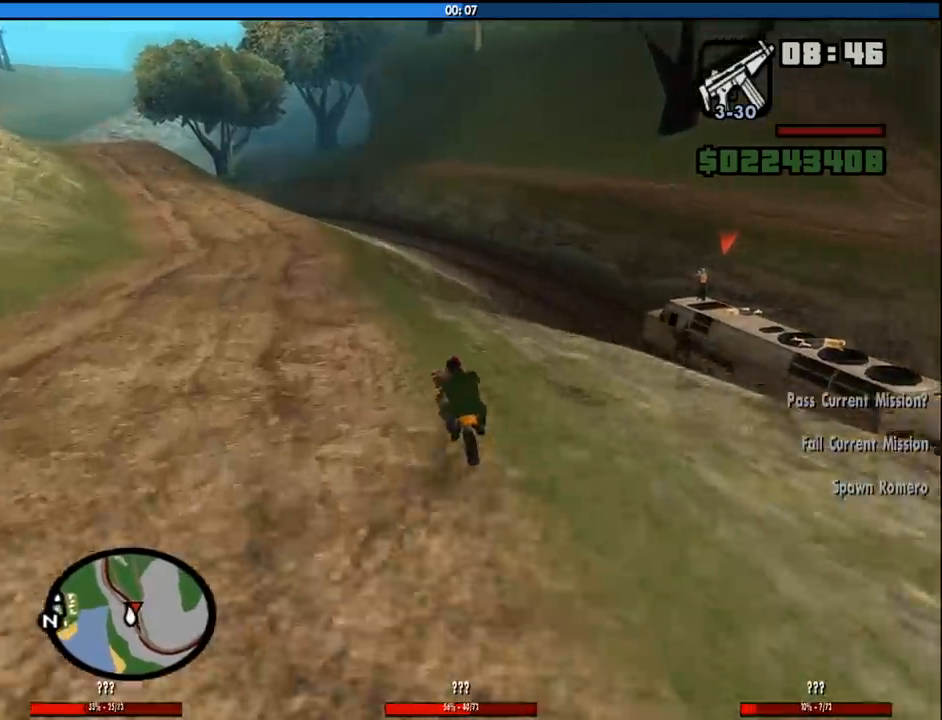
{"keys": [], "mouse": [], "events": [[33, "a", "down"], [133, "w", "up"], [216, "a", "up"], [366, "a", "down"], [500, "a", "up"]]}
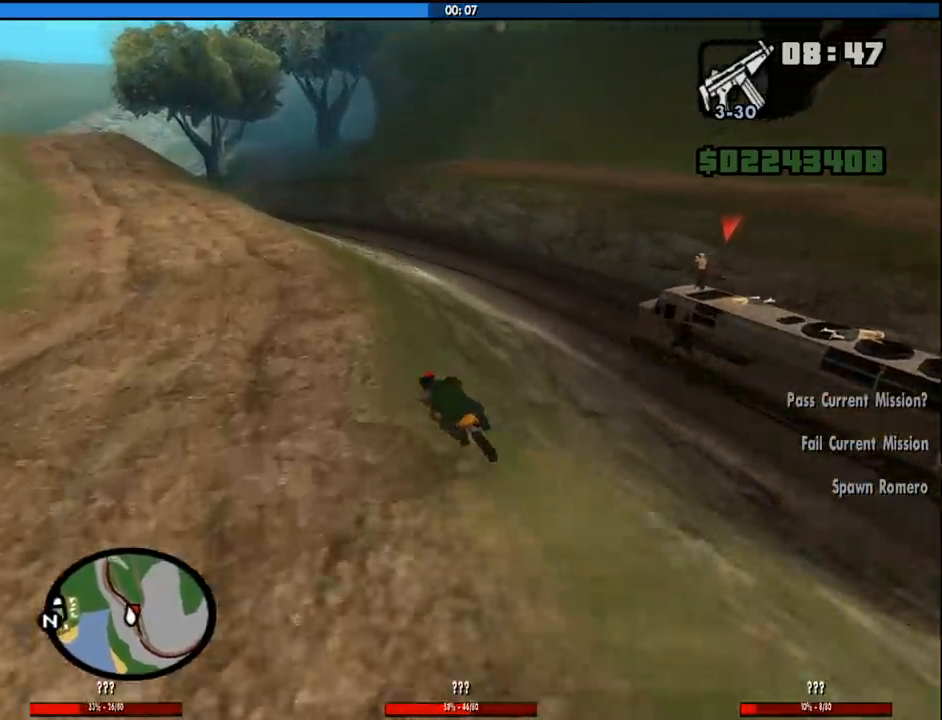
{"keys": ["a"], "mouse": [], "events": [[200, "a", "down"], [283, "a", "up"], [433, "s", "down"], [466, "a", "down"], [466, "s", "up"]]}
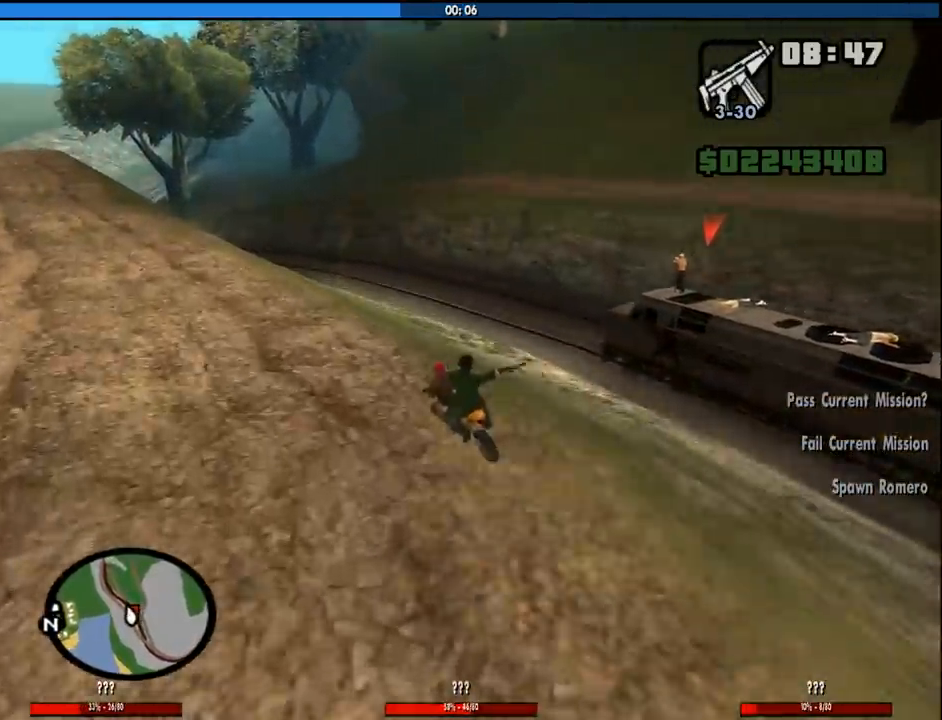
{"keys": ["a"], "mouse": [], "events": [[116, "a", "up"], [200, "a", "down"], [250, "a", "up"], [483, "a", "down"]]}
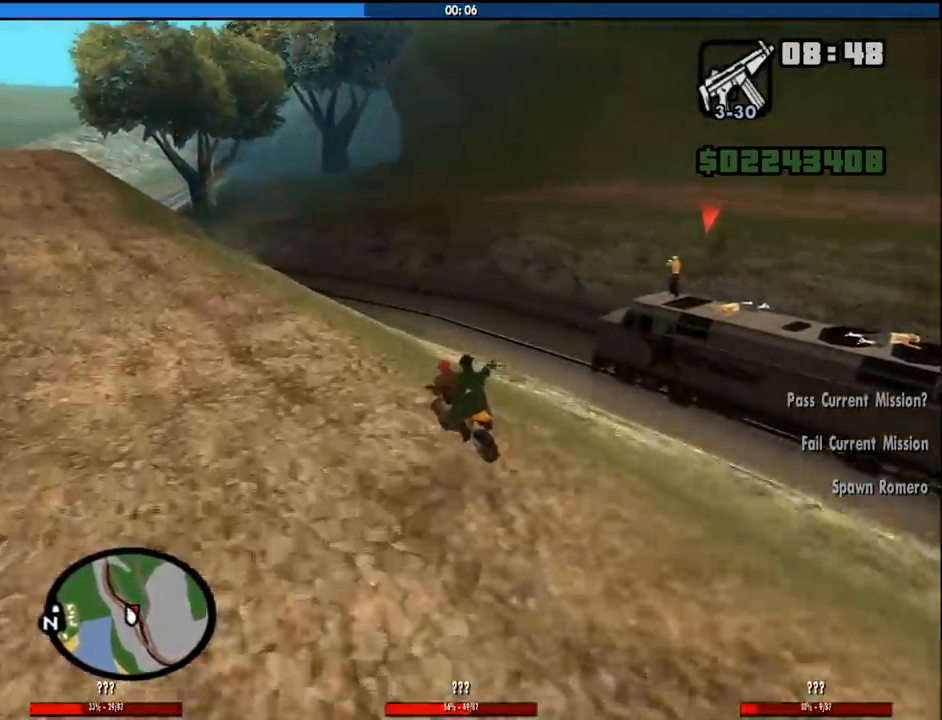
{"keys": [], "mouse": [], "events": [[83, "a", "up"], [216, "w", "down"], [416, "a", "down"], [450, "w", "up"], [500, "a", "up"]]}
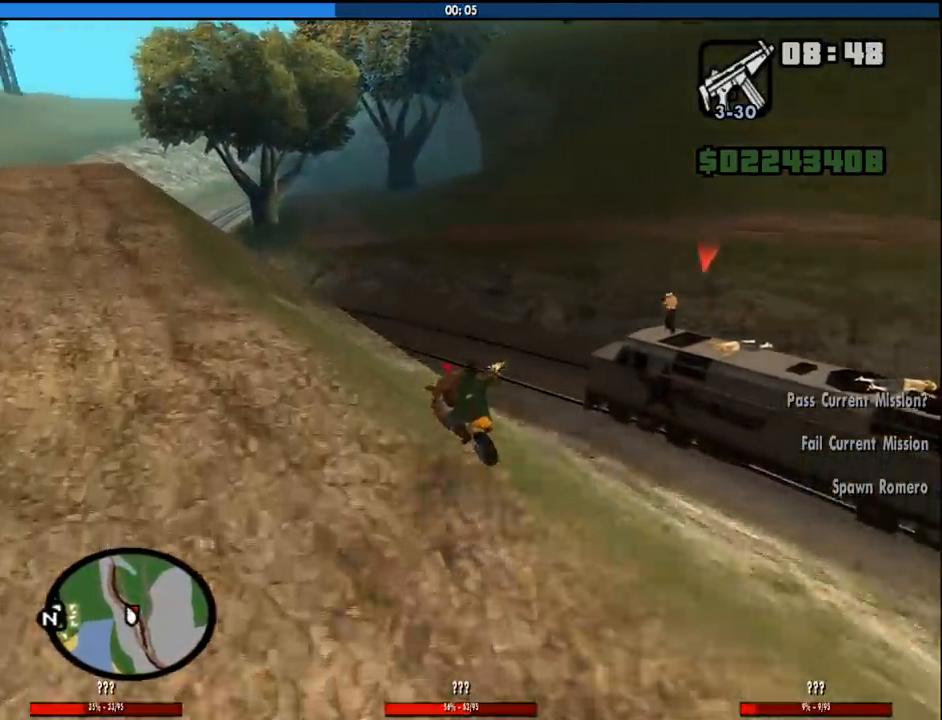
{"keys": [], "mouse": [], "events": [[150, "a", "down"], [333, "a", "up"]]}
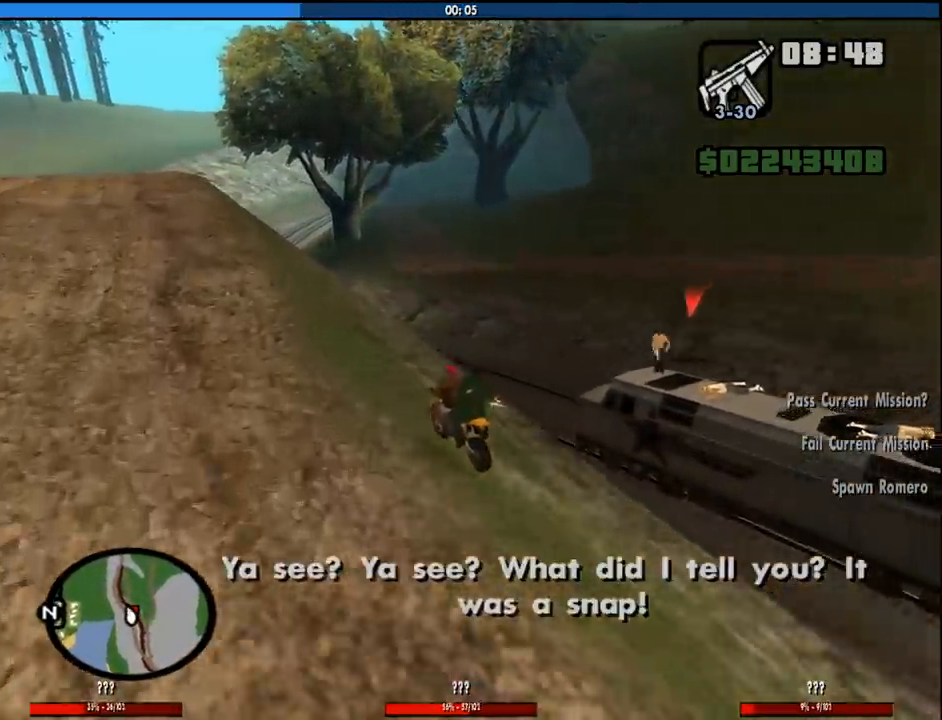
{"keys": ["w"], "mouse": [], "events": [[66, "a", "down"], [200, "a", "up"], [400, "w", "down"]]}
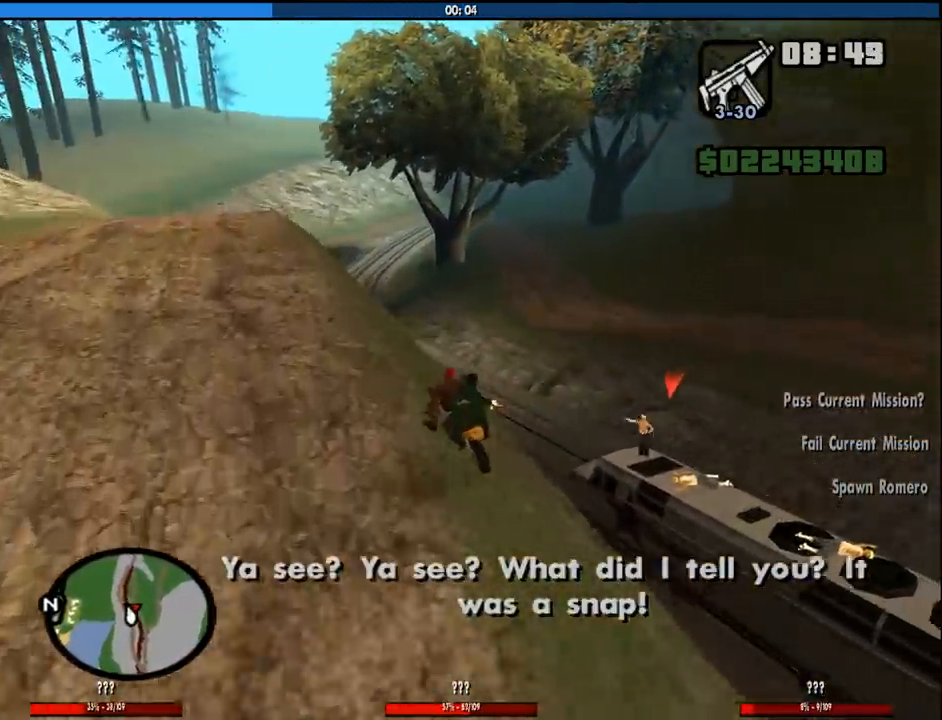
{"keys": ["d", "w"], "mouse": [], "events": [[33, "w", "up"], [83, "d", "down"], [166, "d", "up"], [466, "w", "down"], [500, "d", "down"]]}
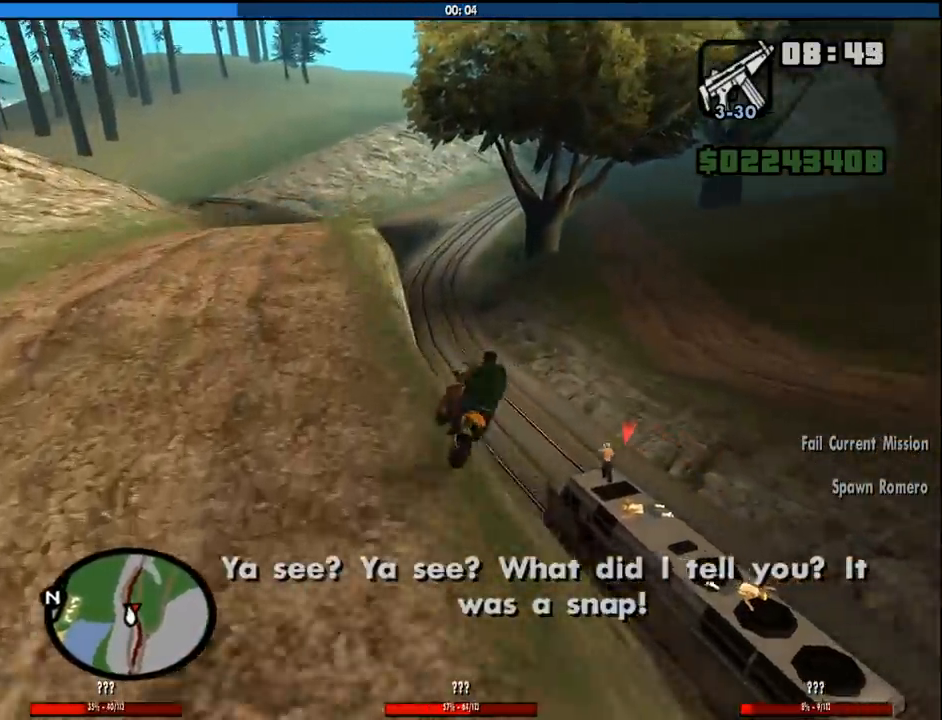
{"keys": ["w"], "mouse": [], "events": [[233, "d", "up"]]}
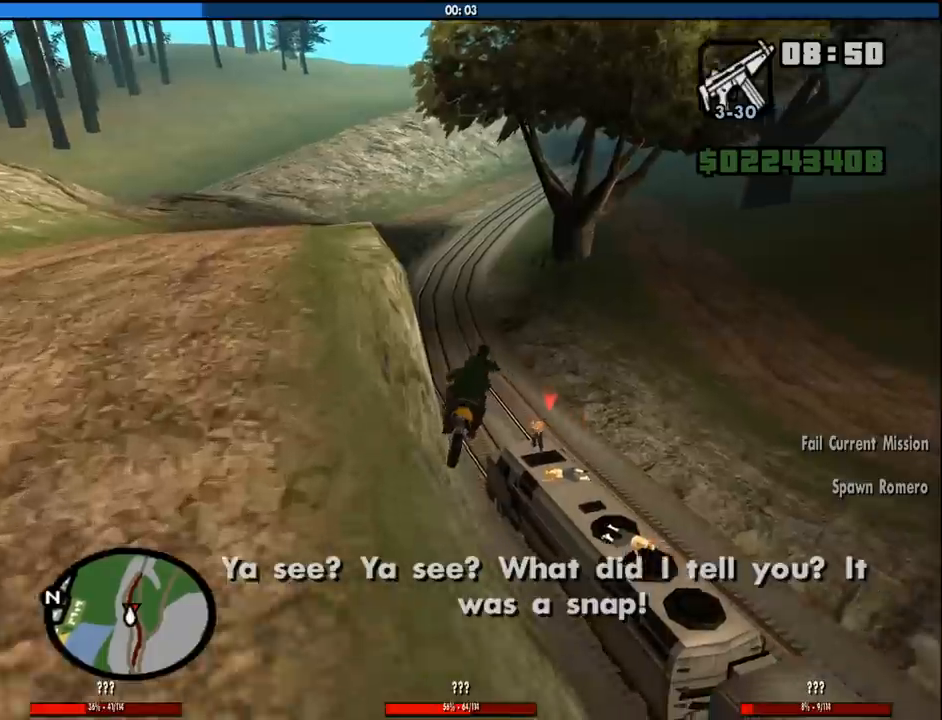
{"keys": ["w"], "mouse": [], "events": []}
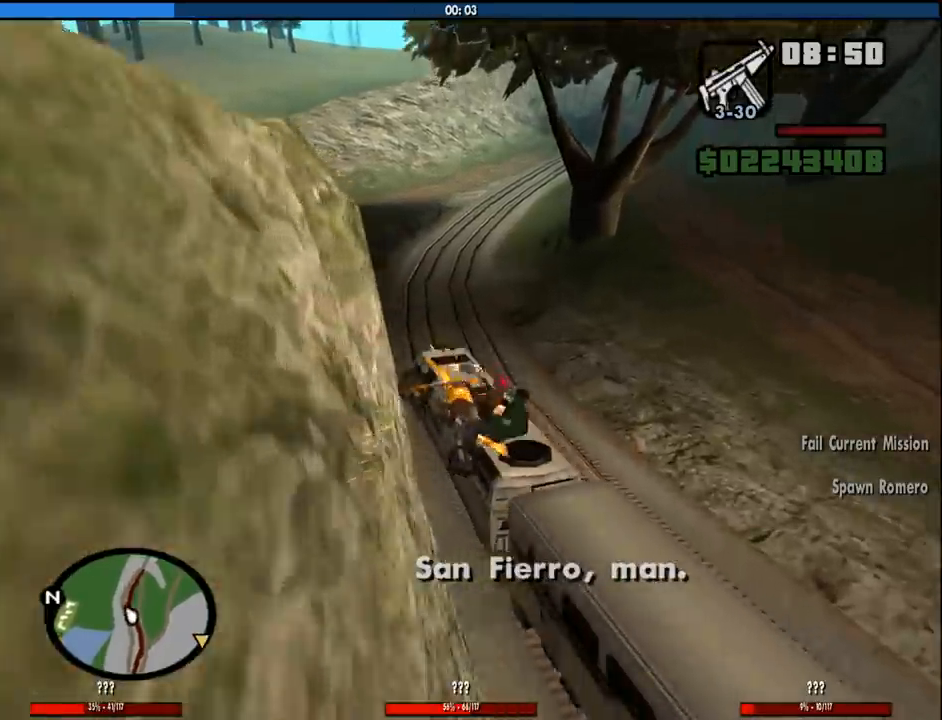
{"keys": [], "mouse": [], "events": [[133, "w", "up"], [266, "2", "down"], [416, "2", "up"]]}
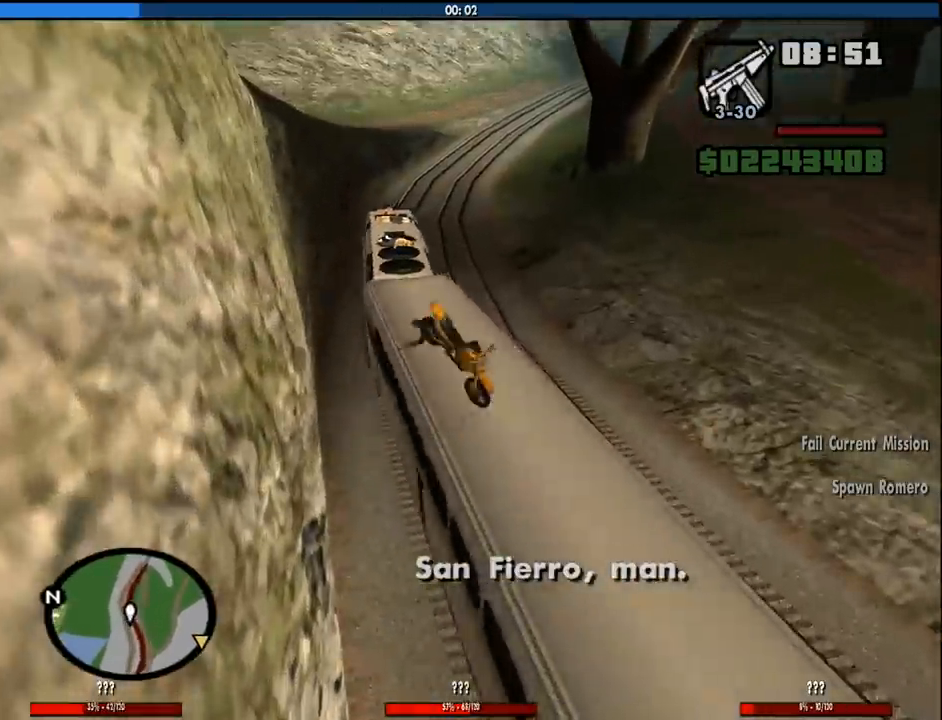
{"keys": [], "mouse": [], "events": []}
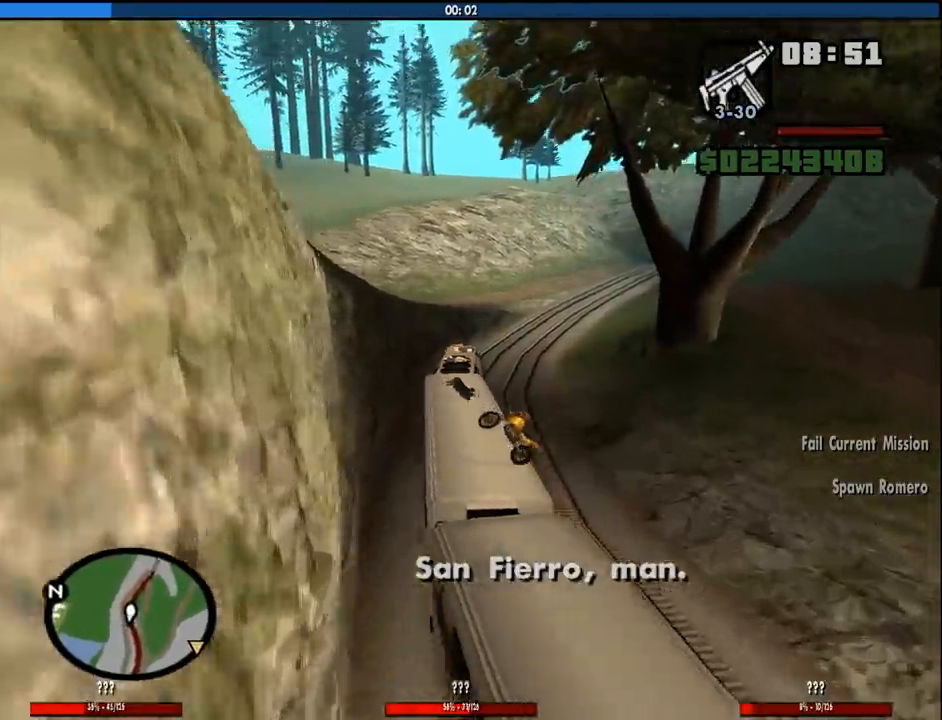
{"keys": [], "mouse": [], "events": []}
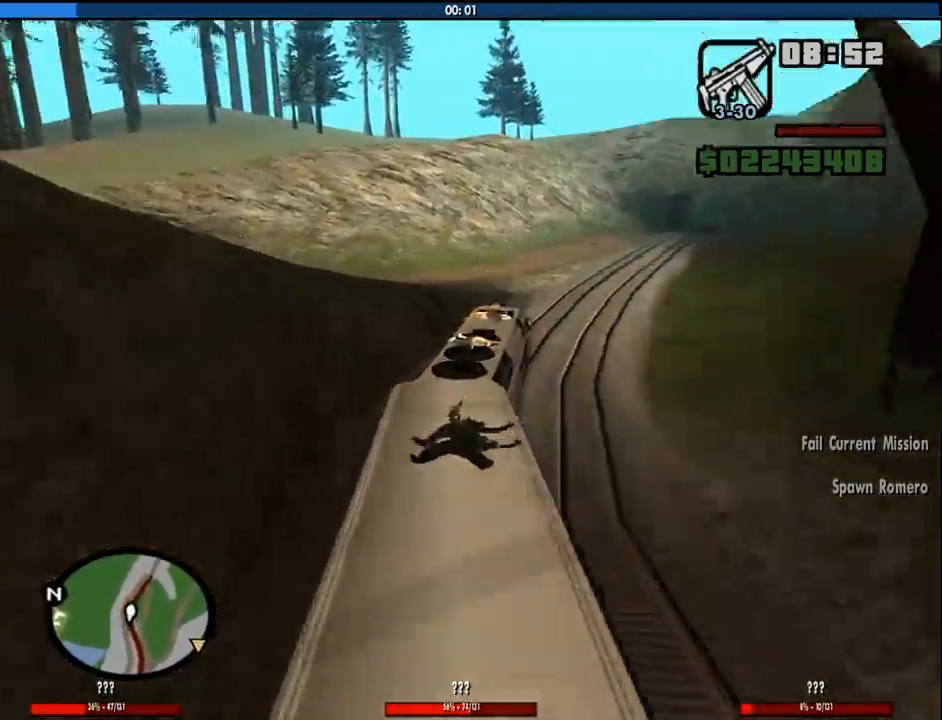
{"keys": [], "mouse": [], "events": []}
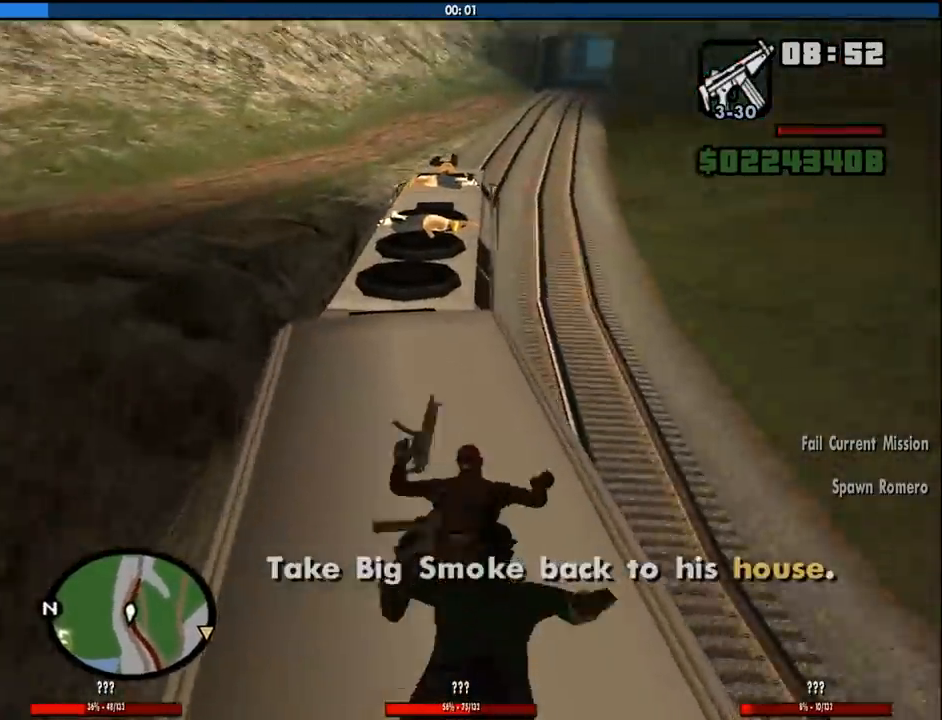
{"keys": [], "mouse": [], "events": []}
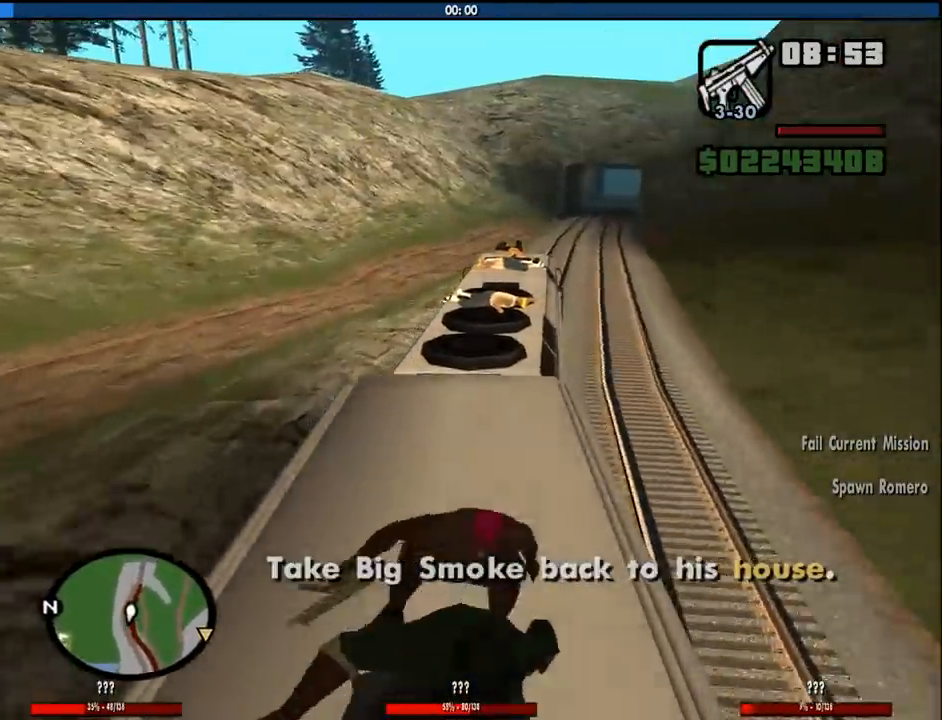
{"keys": ["w"], "mouse": [], "events": [[166, "w", "down"]]}
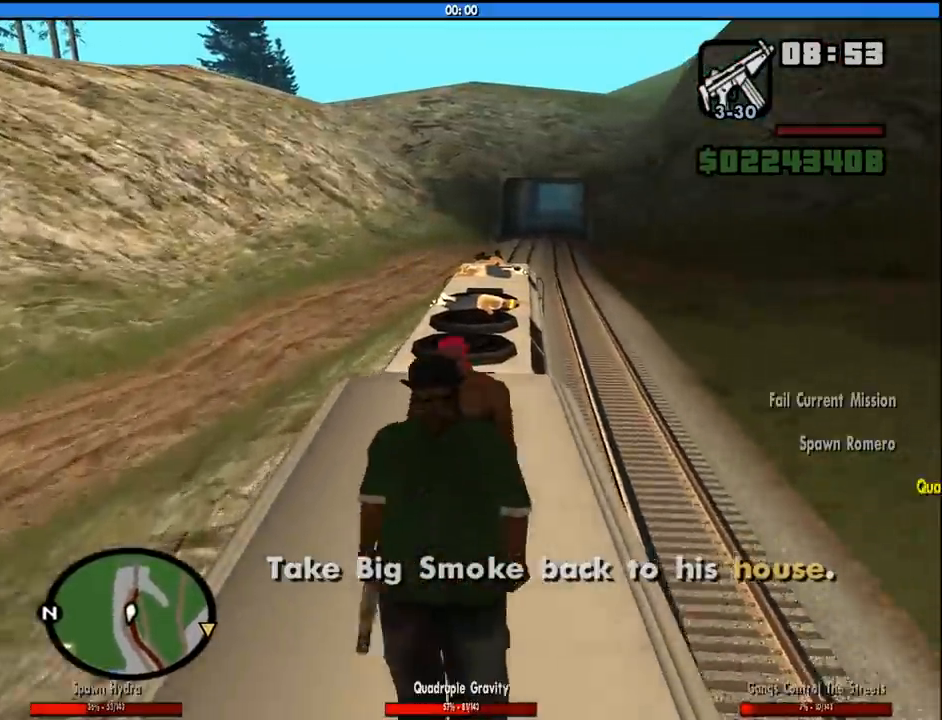
{"keys": [], "mouse": [], "events": [[83, "w", "up"]]}
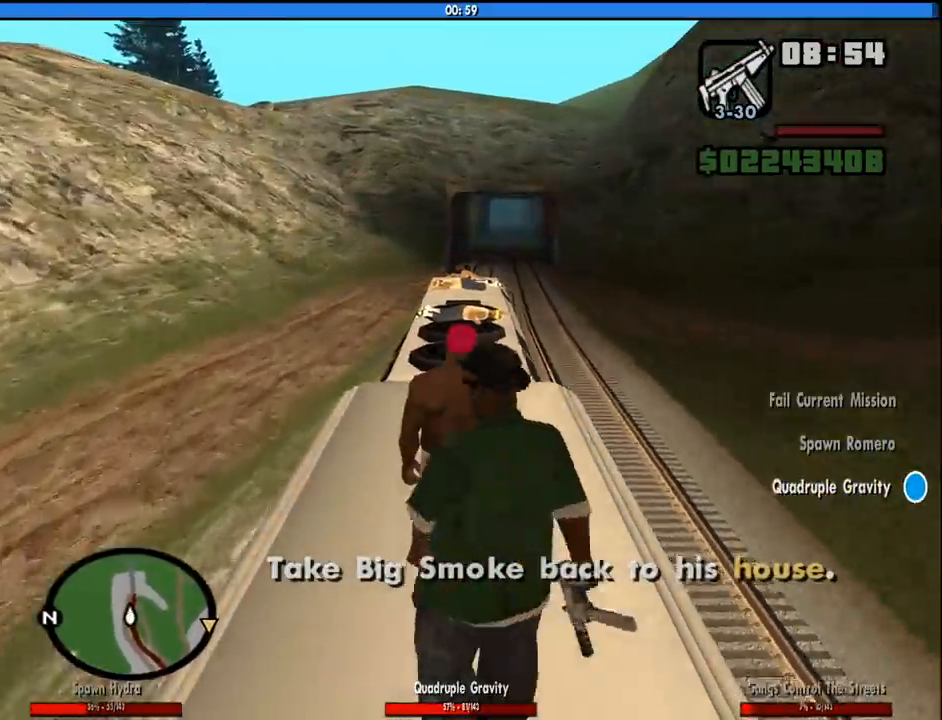
{"keys": [], "mouse": [], "events": []}
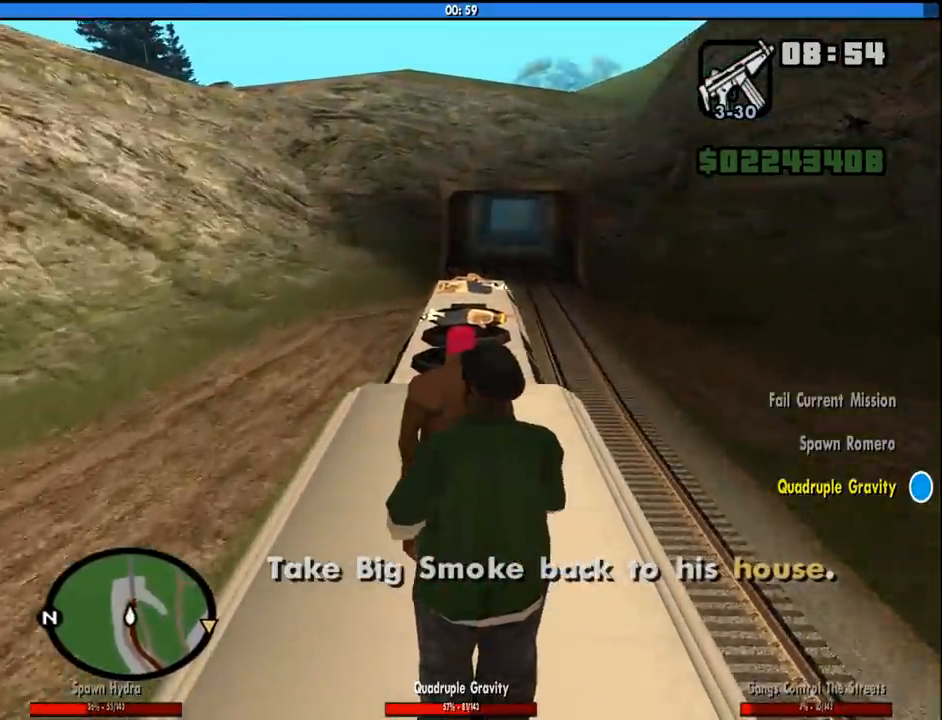
{"keys": ["d", "w"], "mouse": [], "events": [[450, "w", "down"], [483, "d", "down"]]}
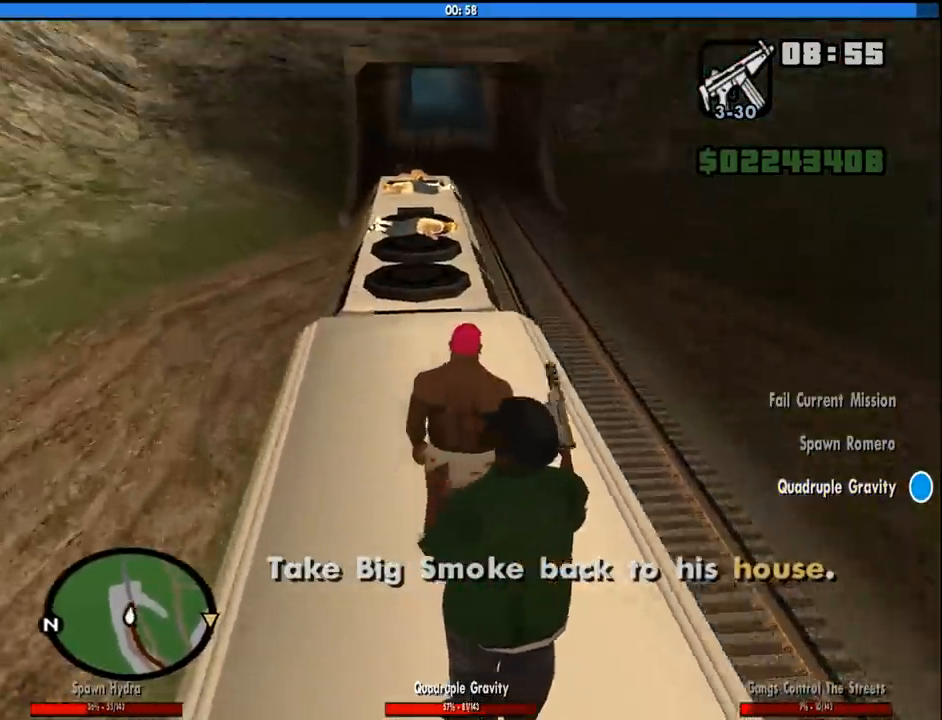
{"keys": [], "mouse": [], "events": [[33, "w", "up"], [83, "d", "up"]]}
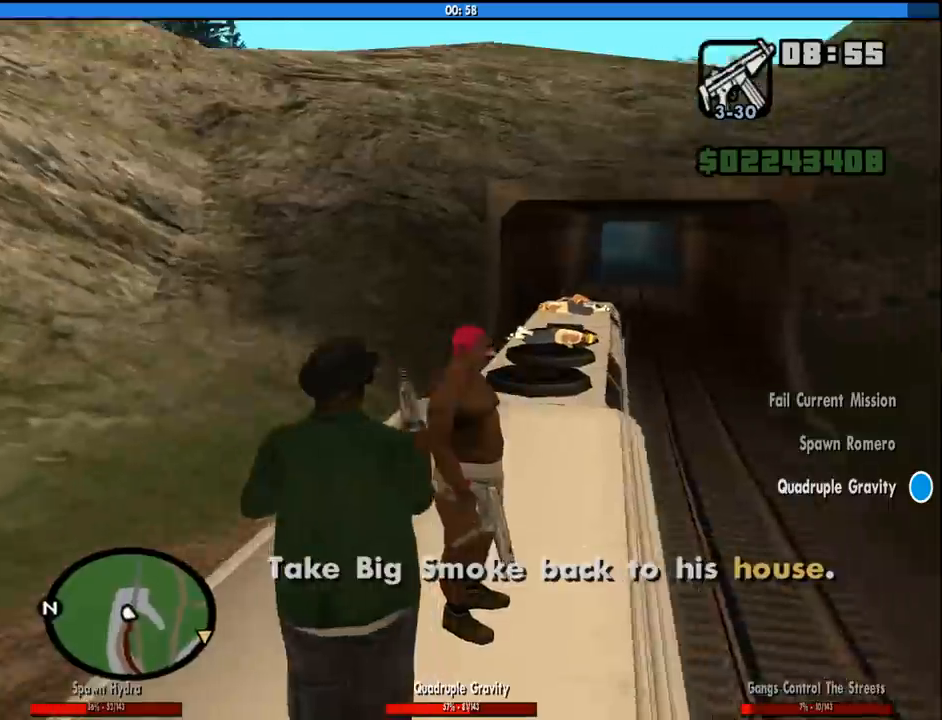
{"keys": ["d"], "mouse": [], "events": [[200, "c", "down"], [233, "c", "up"], [383, "d", "down"]]}
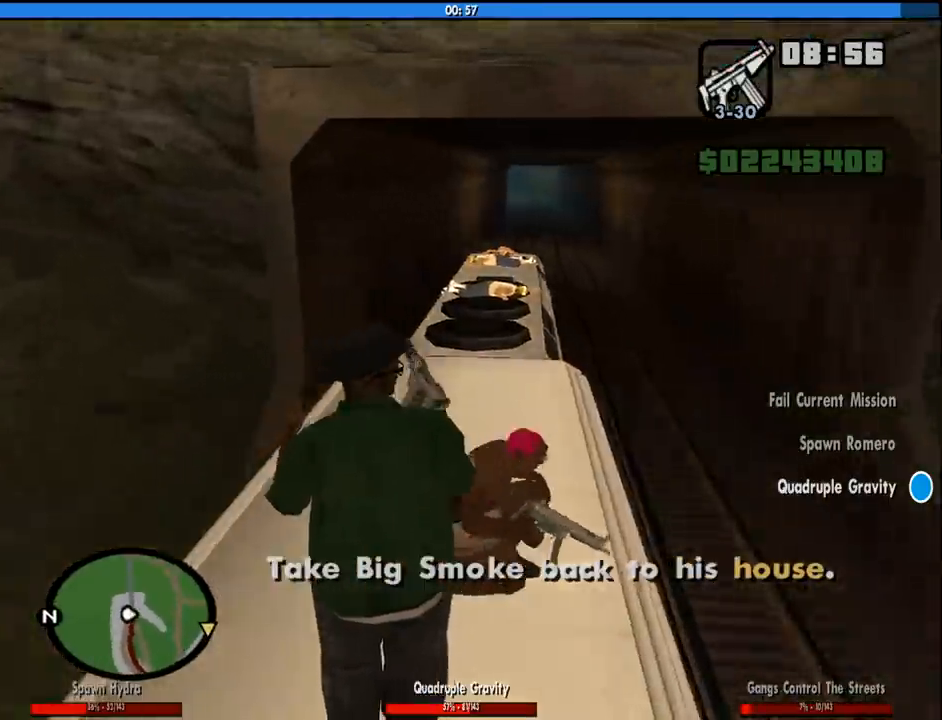
{"keys": [], "mouse": [], "events": [[300, "d", "up"]]}